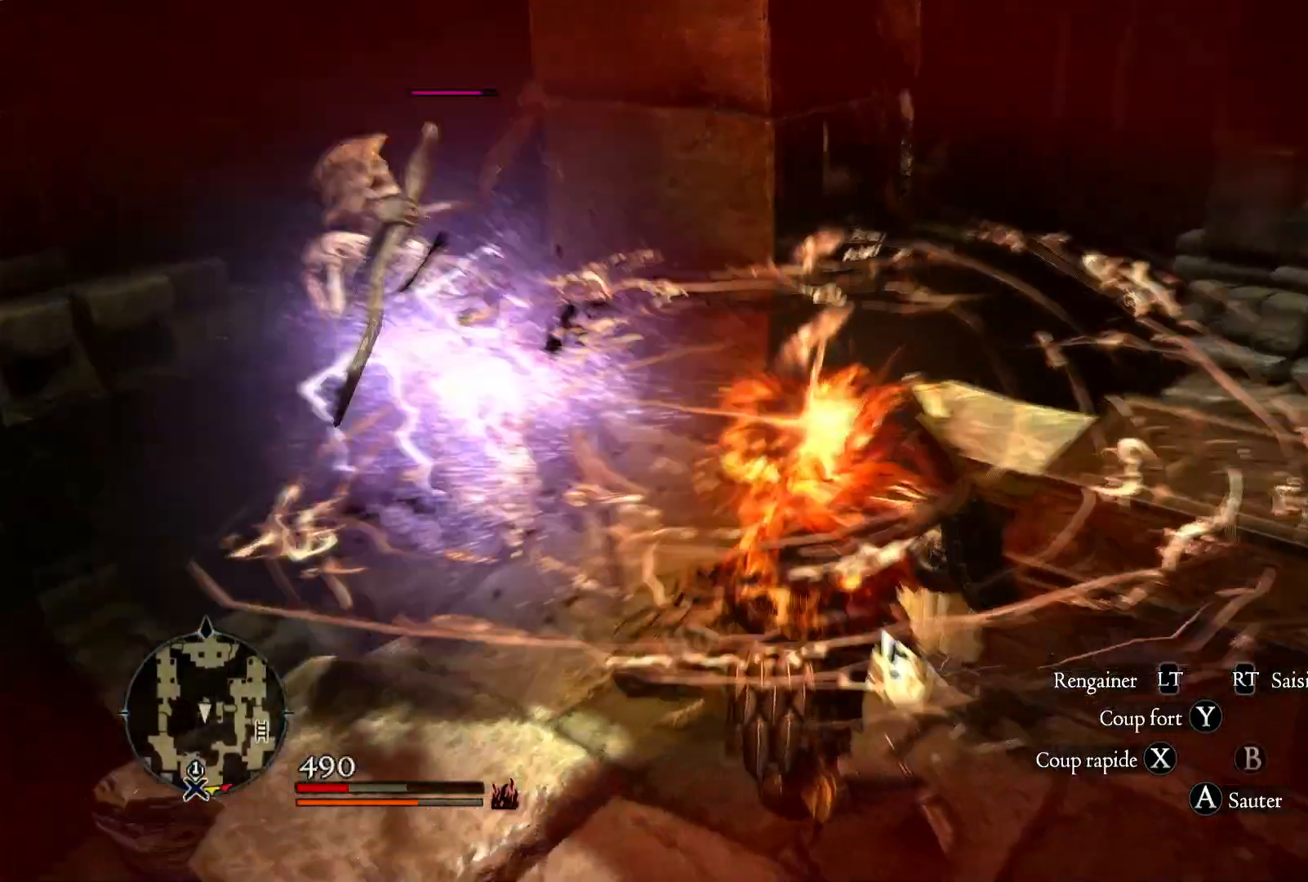
Gameplay with a controller (Xbox layout); each line is a JSON object with the inputs held at the frame after it (dt_ms = milliseconds from this image to that frame). "button_events" lists button changes between this image and that frame as [ms after this image, input, new state], when the widget could be followed in between (sticks are given only as held states).
{"dt_ms": 500, "buttons": [], "left_stick": "center", "right_stick": "right", "button_events": []}
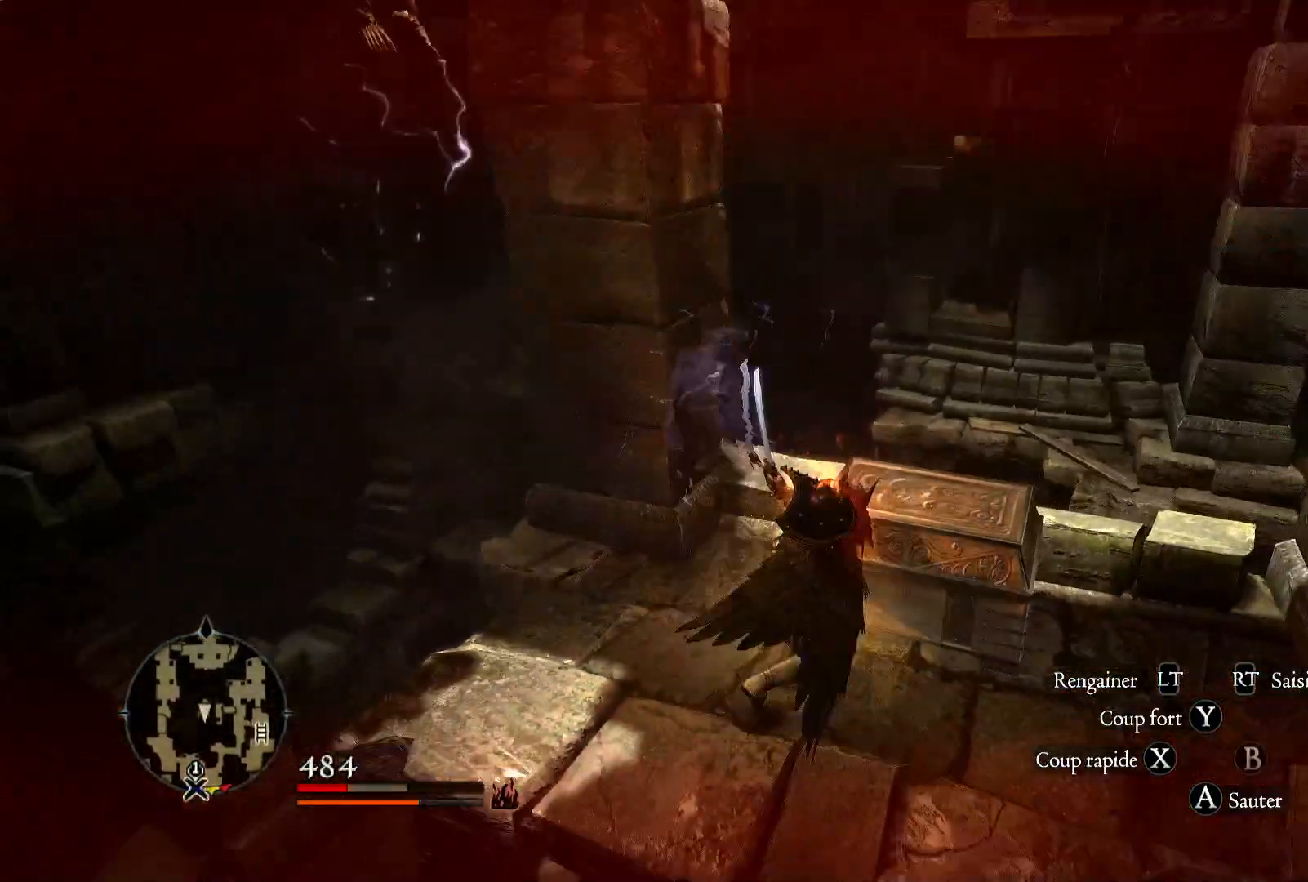
{"dt_ms": 500, "buttons": [], "left_stick": "right", "right_stick": "center", "button_events": []}
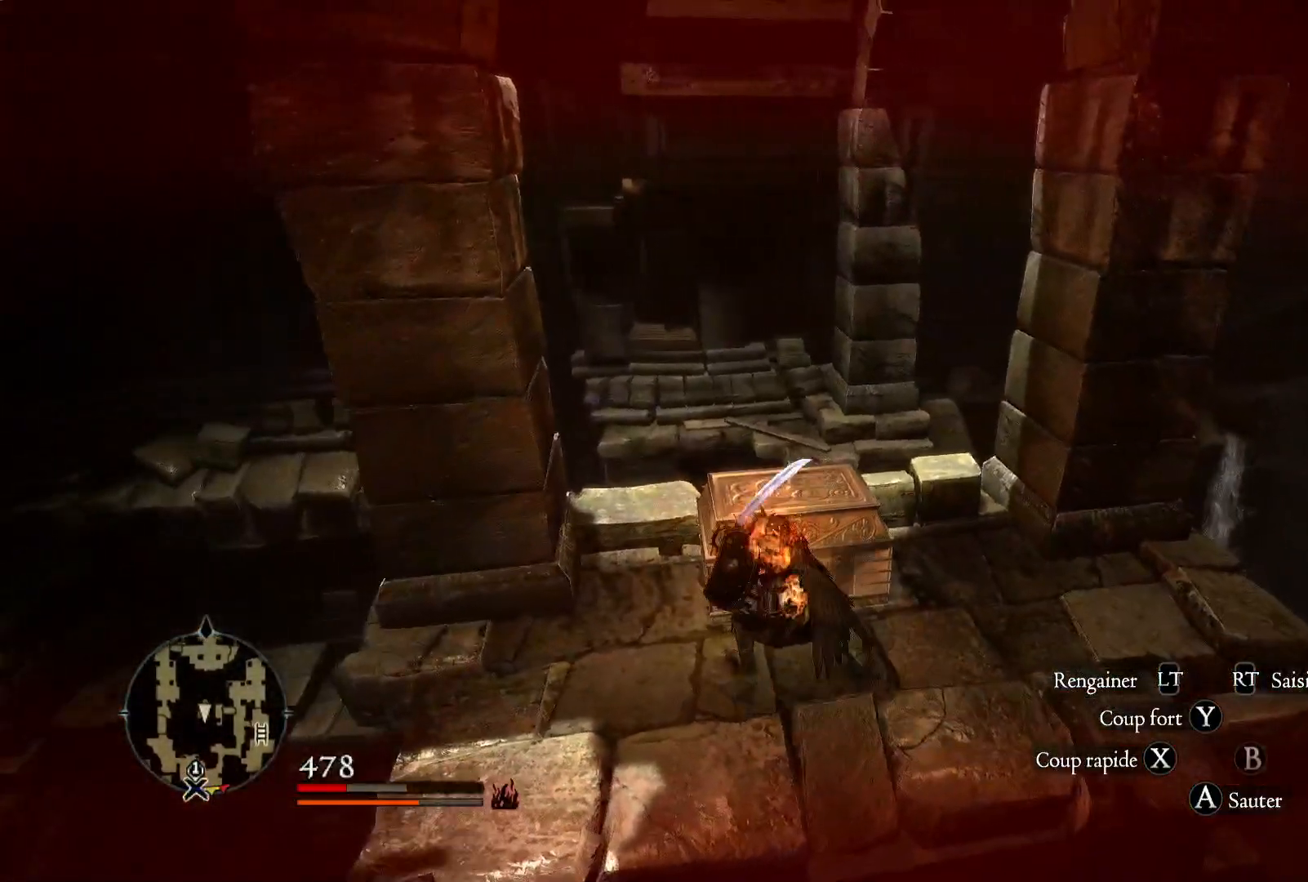
{"dt_ms": 500, "buttons": [], "left_stick": "up", "right_stick": "center", "button_events": []}
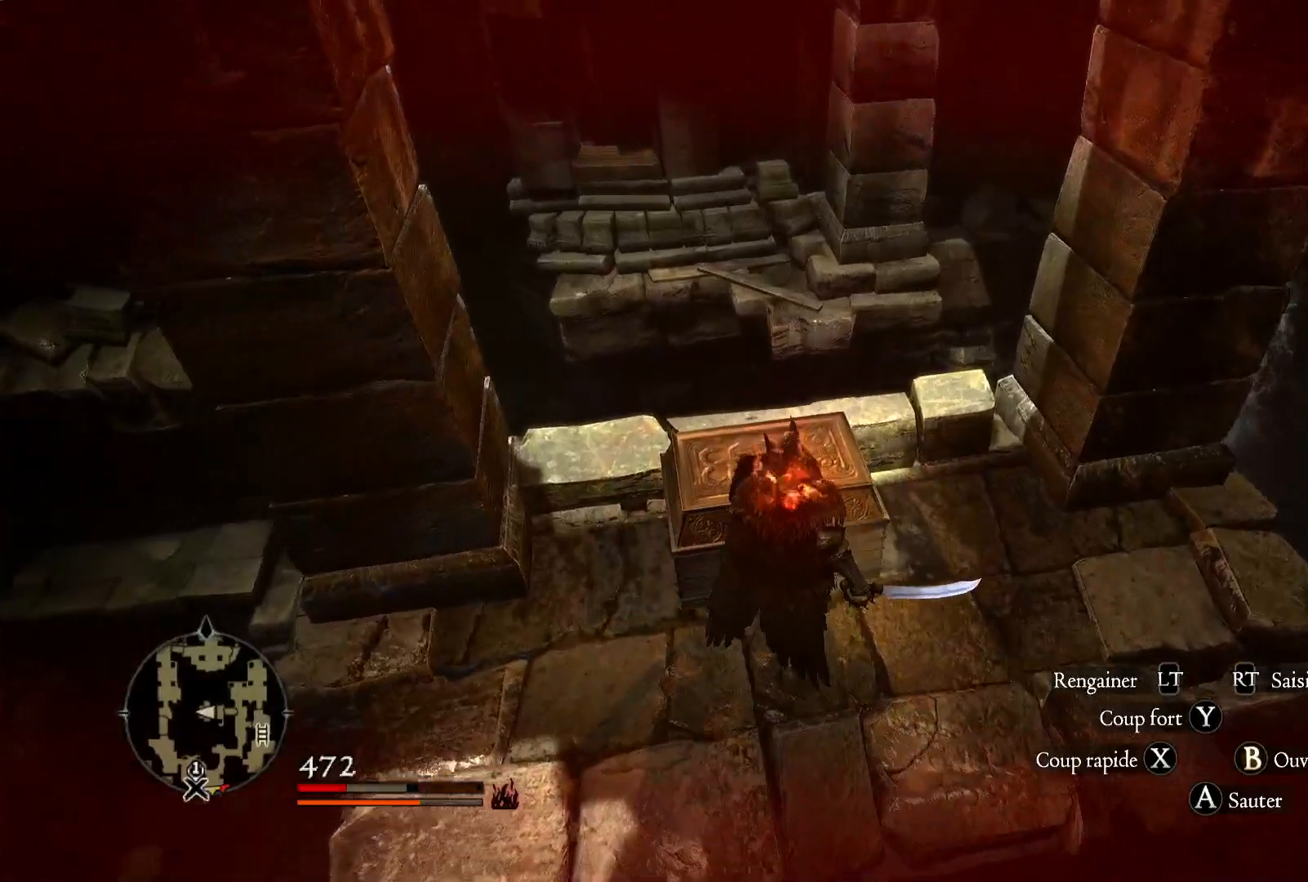
{"dt_ms": 500, "buttons": [], "left_stick": "center", "right_stick": "center", "button_events": [[50, "B", "down"], [150, "B", "up"], [283, "B", "down"], [400, "B", "up"]]}
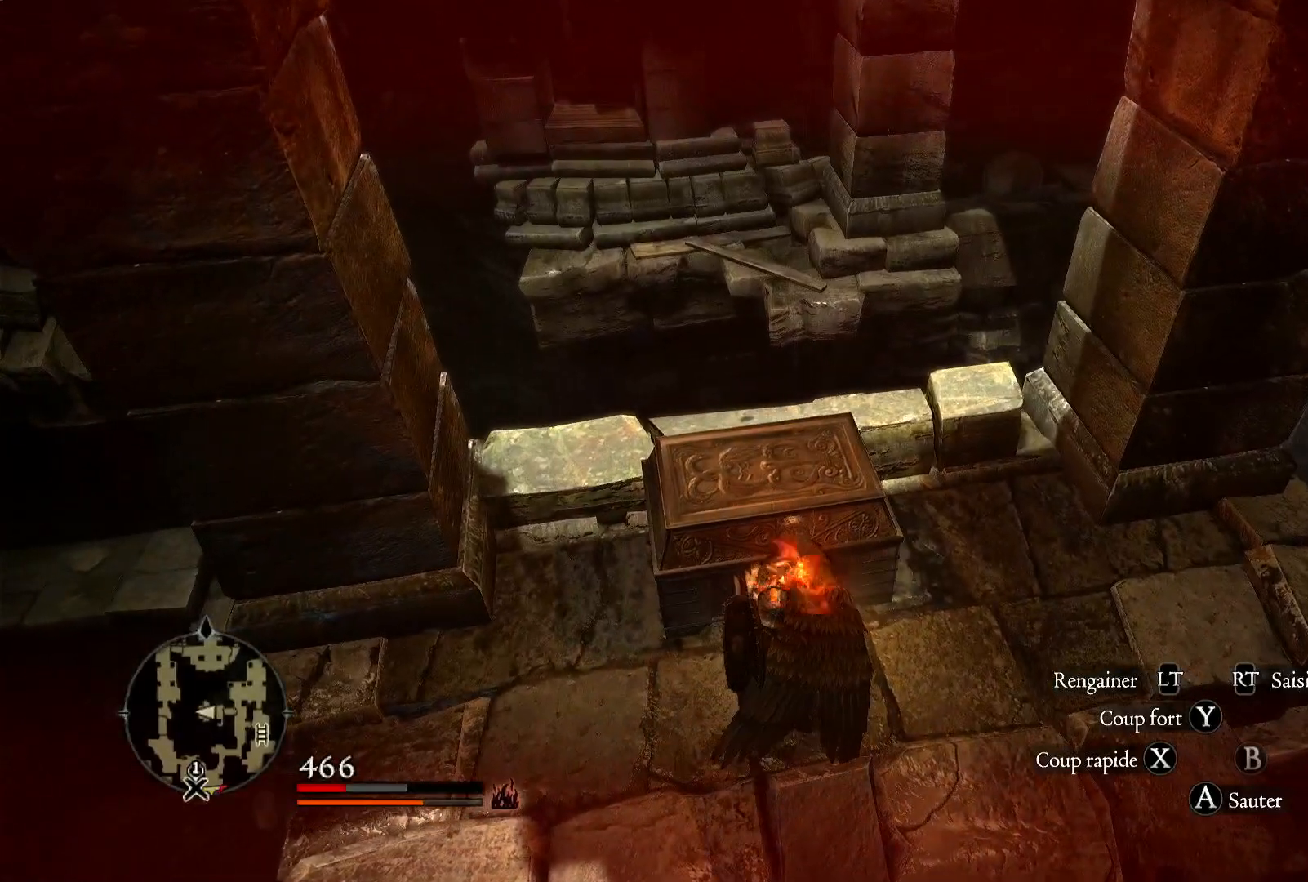
{"dt_ms": 500, "buttons": [], "left_stick": "up-left", "right_stick": "right", "button_events": []}
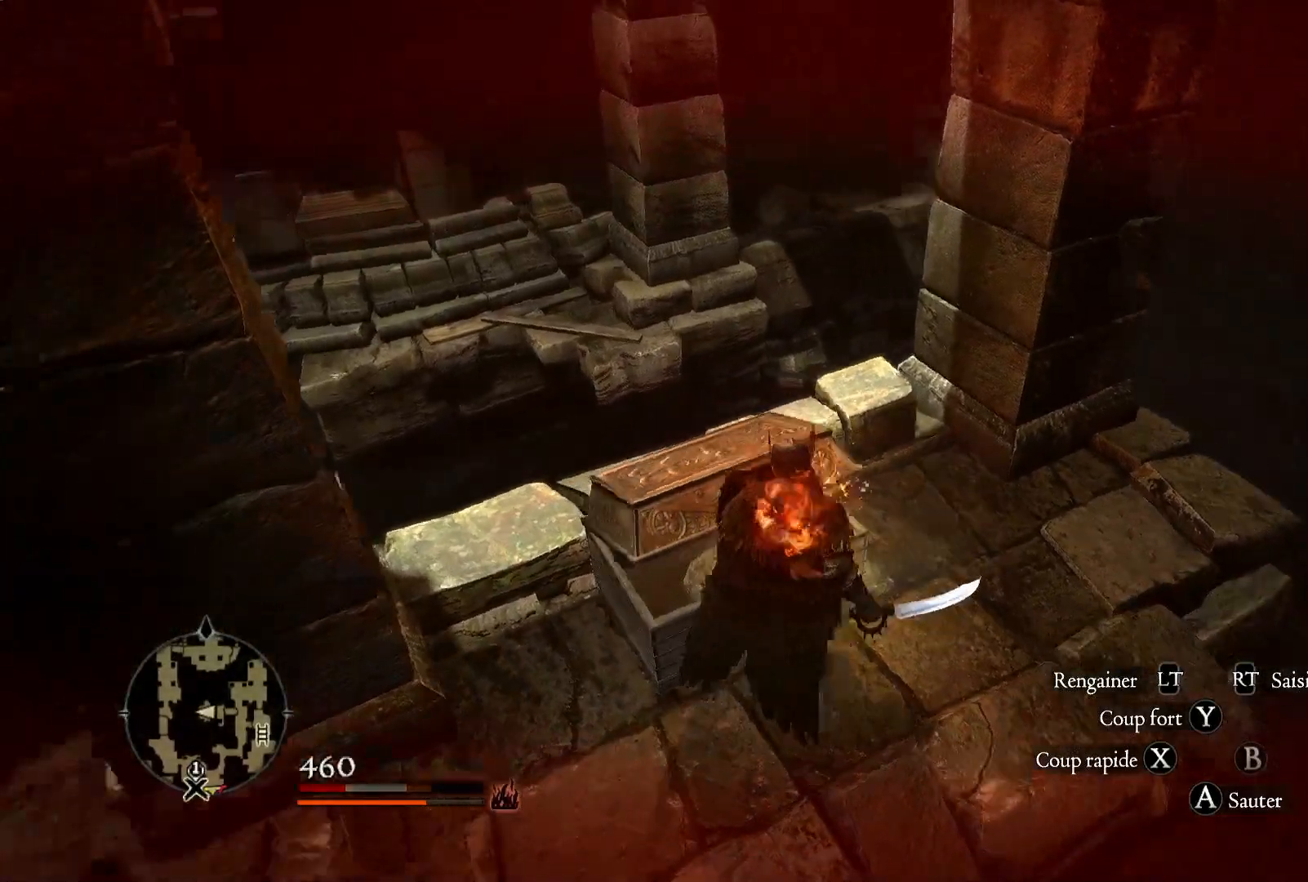
{"dt_ms": 500, "buttons": [], "left_stick": "center", "right_stick": "center", "button_events": []}
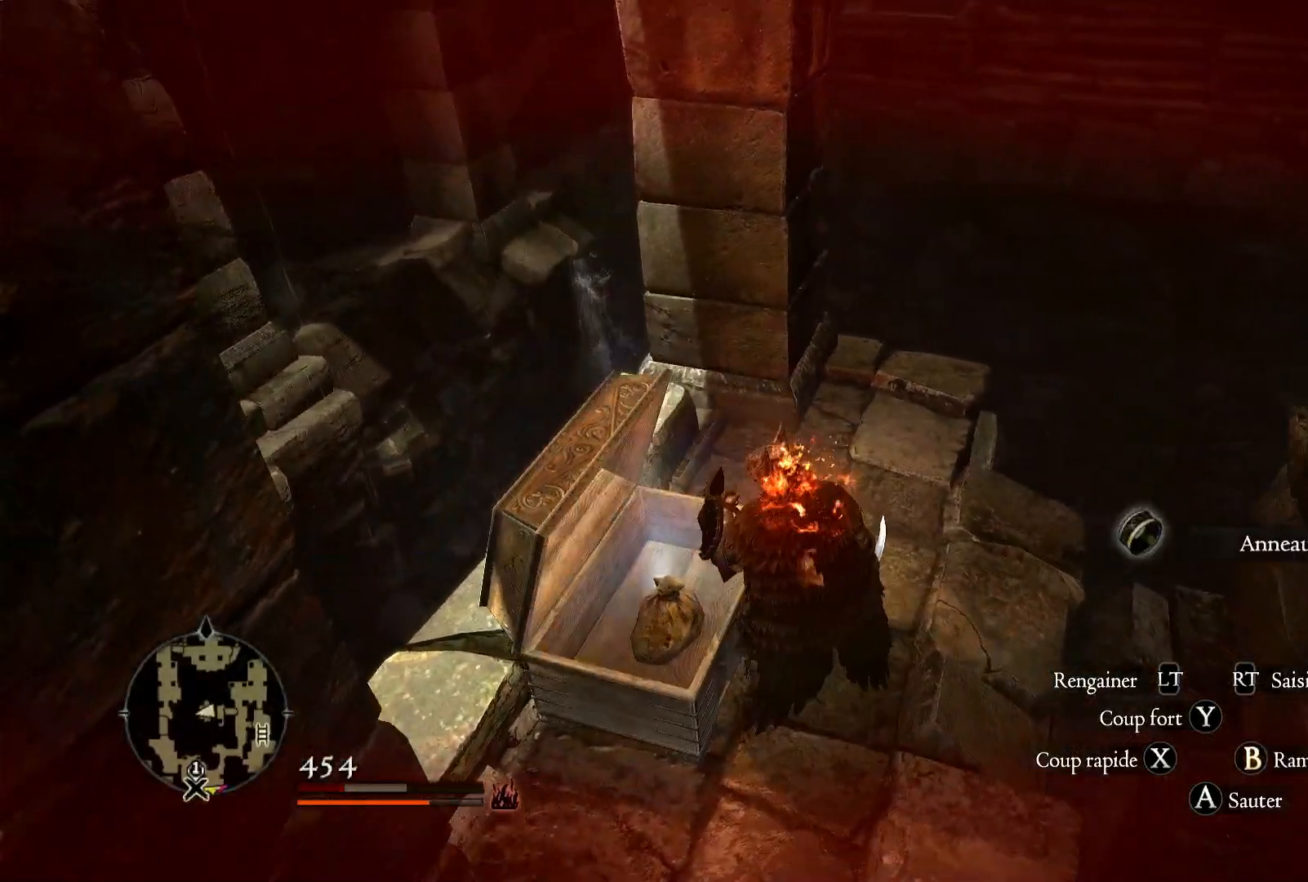
{"dt_ms": 500, "buttons": [], "left_stick": "center", "right_stick": "center", "button_events": [[17, "B", "down"], [183, "B", "up"]]}
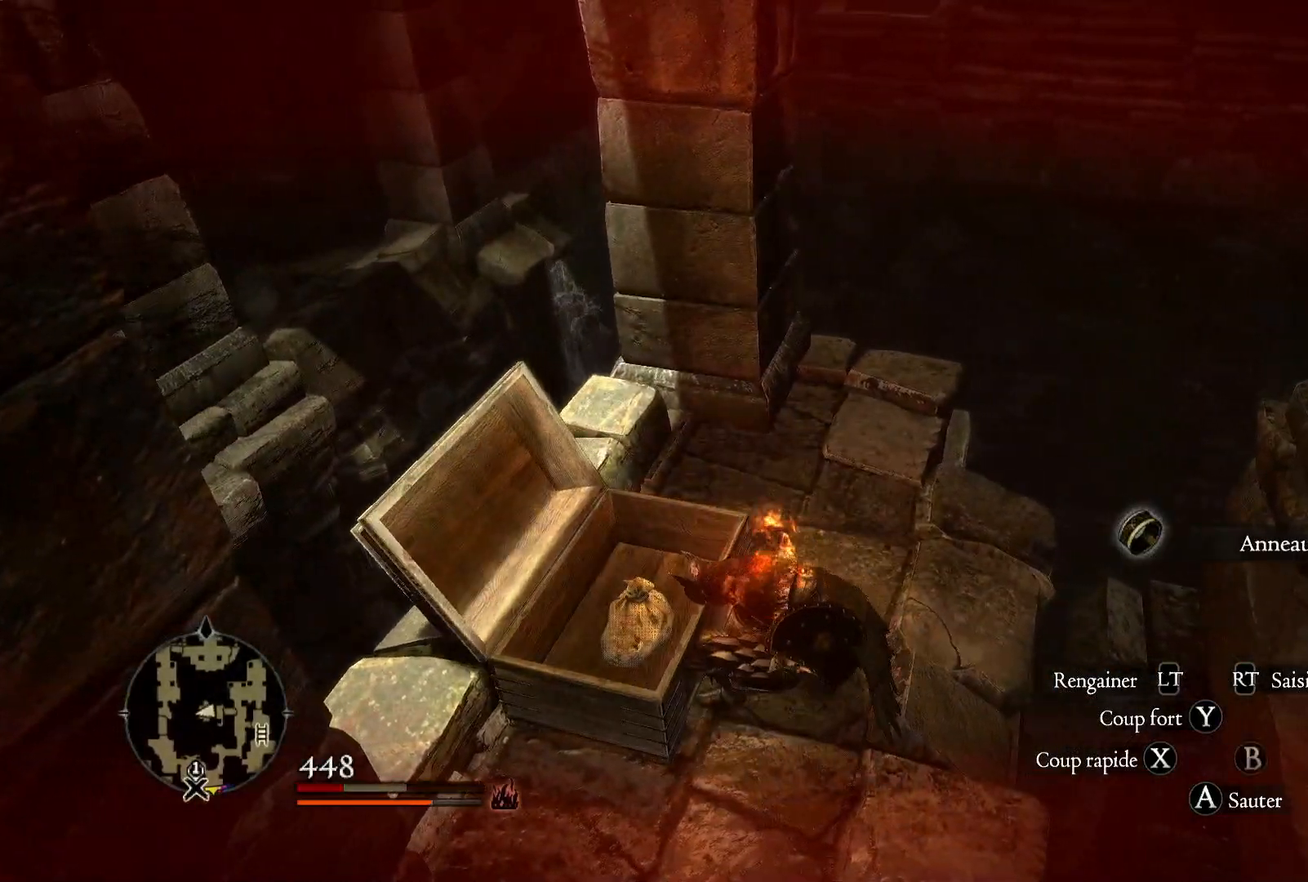
{"dt_ms": 1000, "buttons": [], "left_stick": "up-right", "right_stick": "center", "button_events": []}
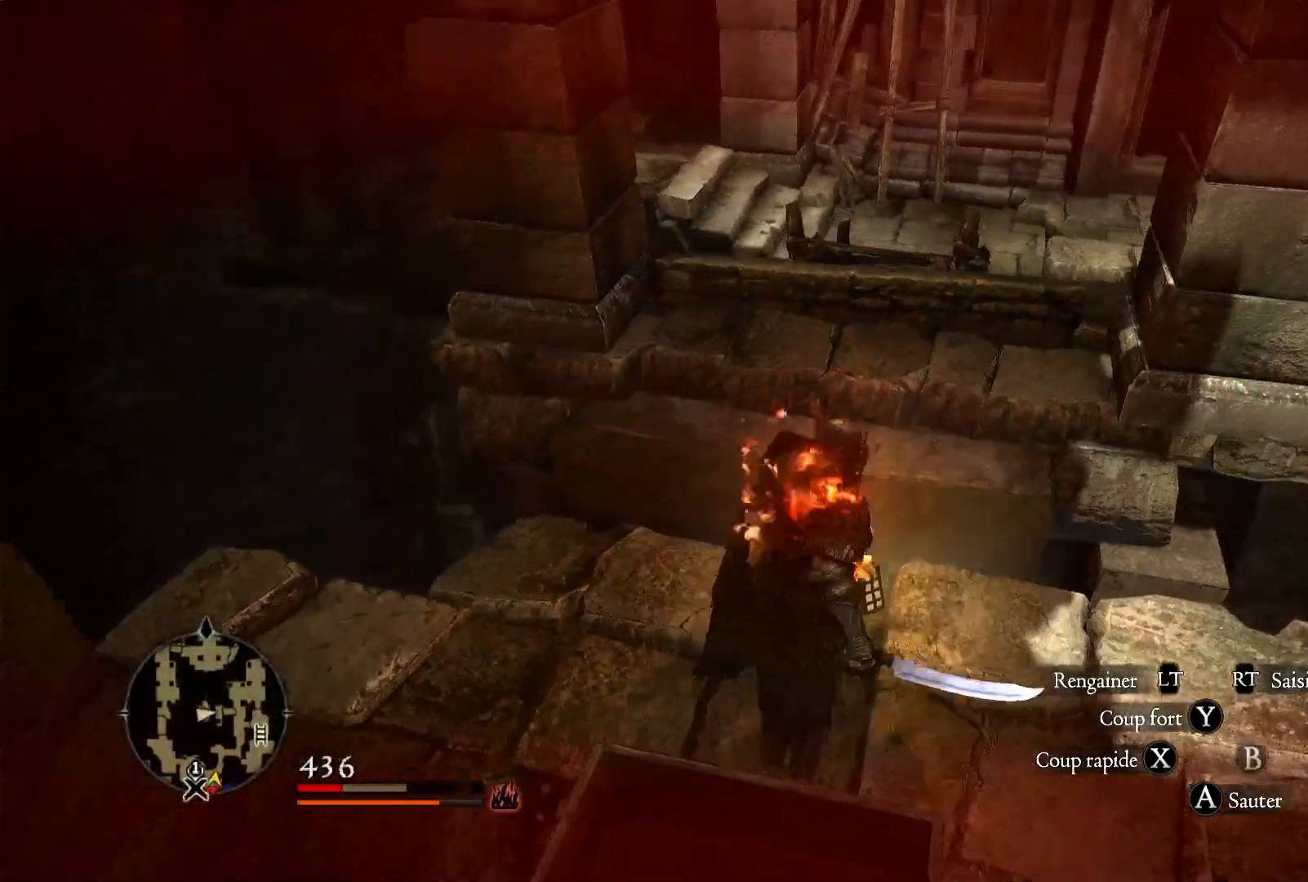
{"dt_ms": 500, "buttons": ["A"], "left_stick": "up-right", "right_stick": "center", "button_events": [[233, "A", "down"]]}
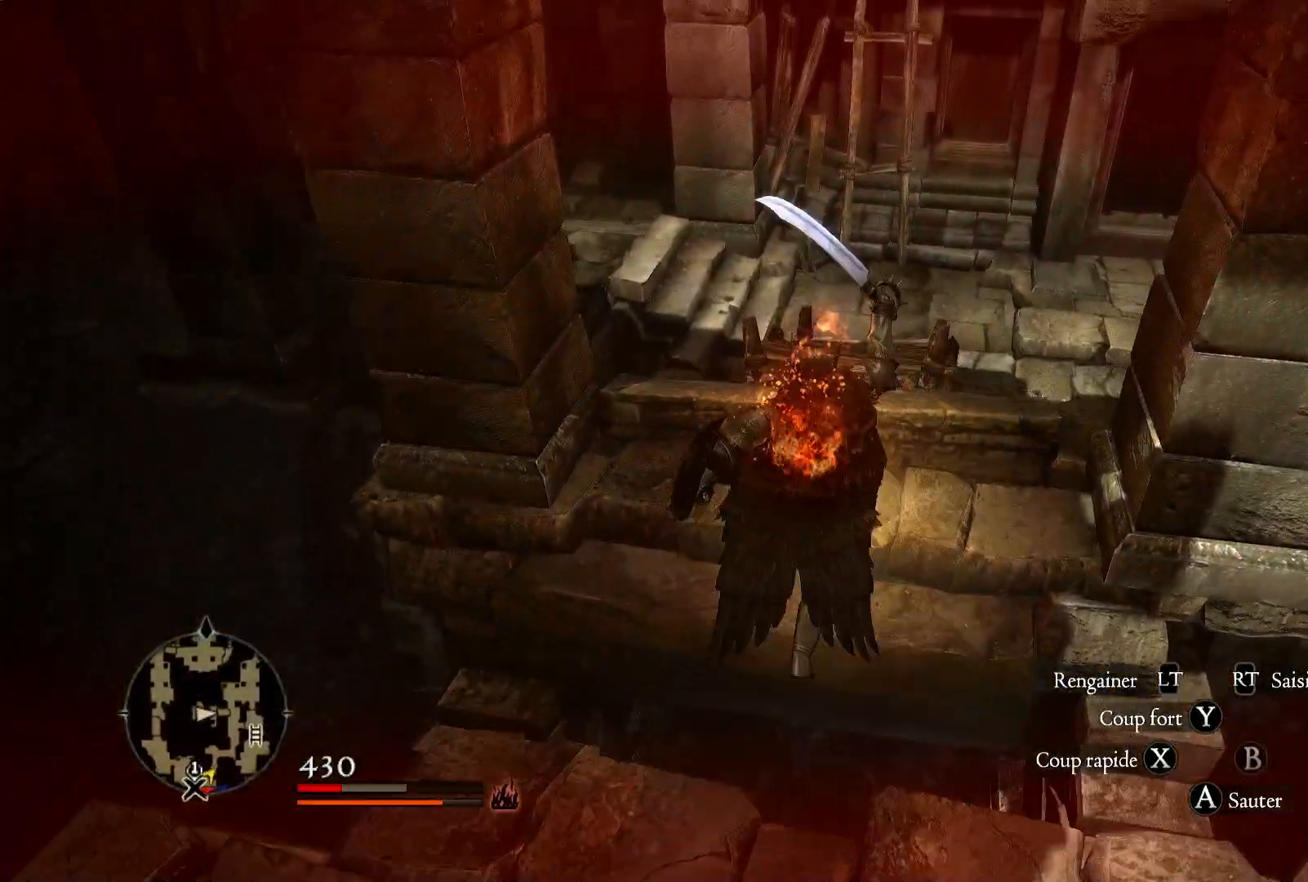
{"dt_ms": 500, "buttons": [], "left_stick": "up-right", "right_stick": "center", "button_events": [[217, "A", "up"]]}
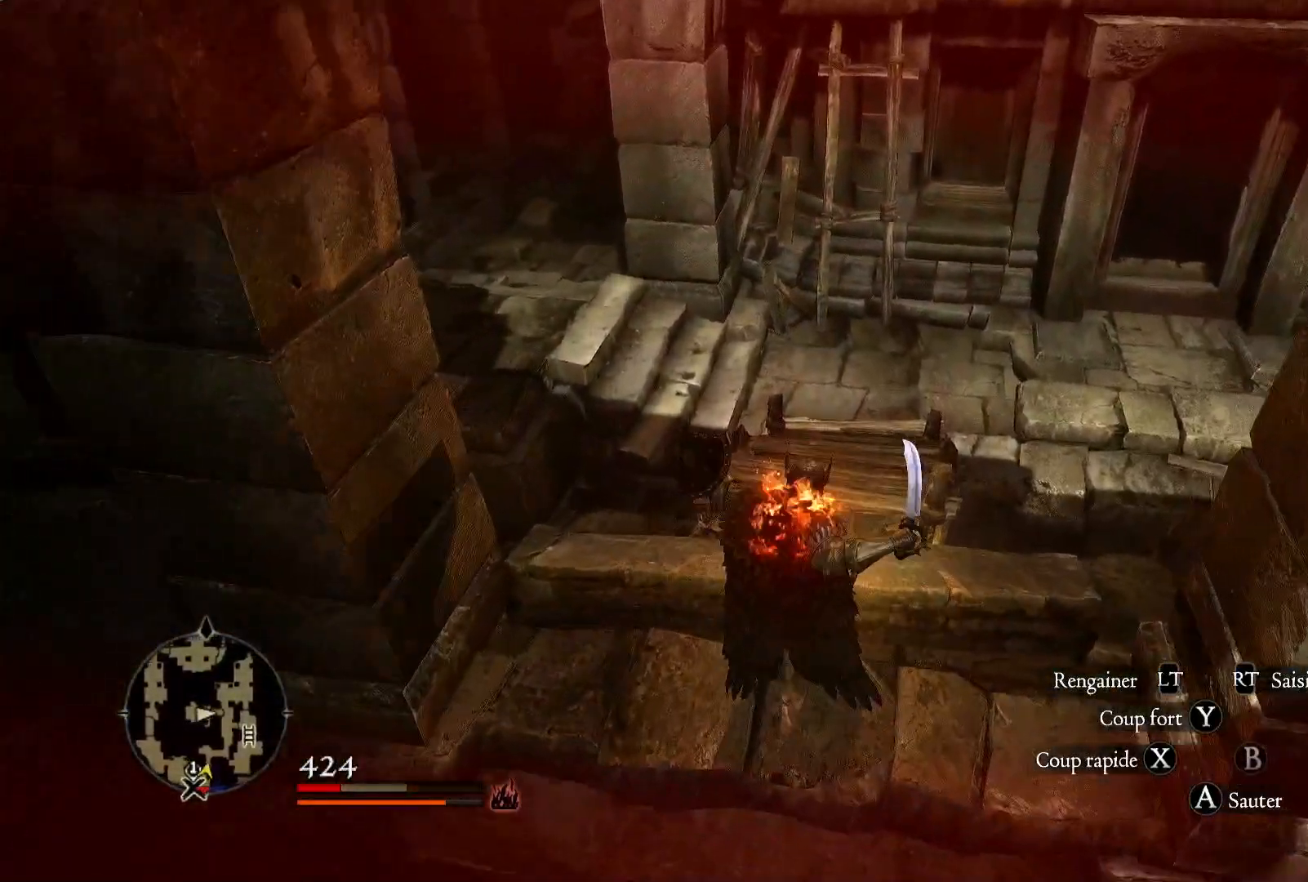
{"dt_ms": 500, "buttons": [], "left_stick": "up-right", "right_stick": "center", "button_events": []}
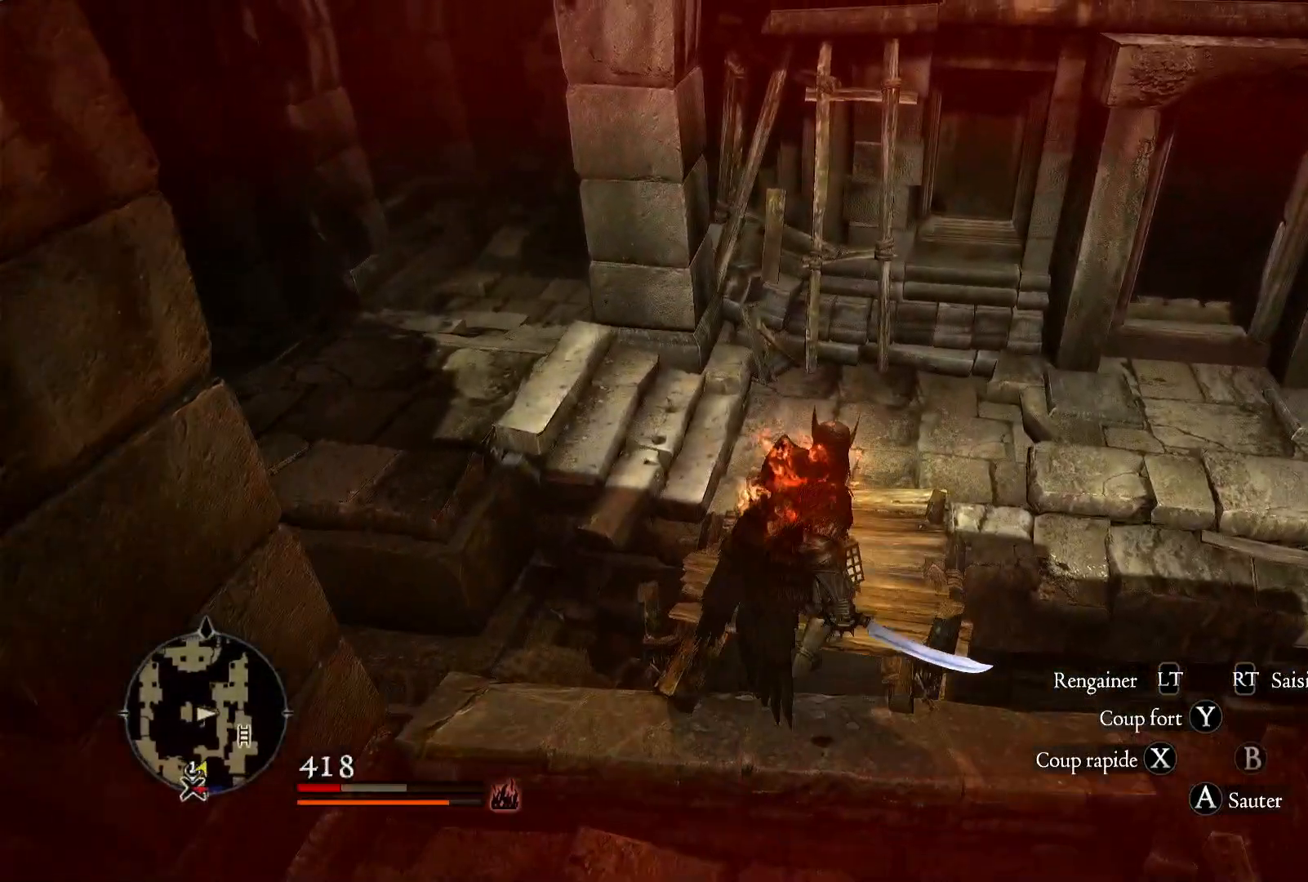
{"dt_ms": 500, "buttons": [], "left_stick": "right", "right_stick": "up-left", "button_events": []}
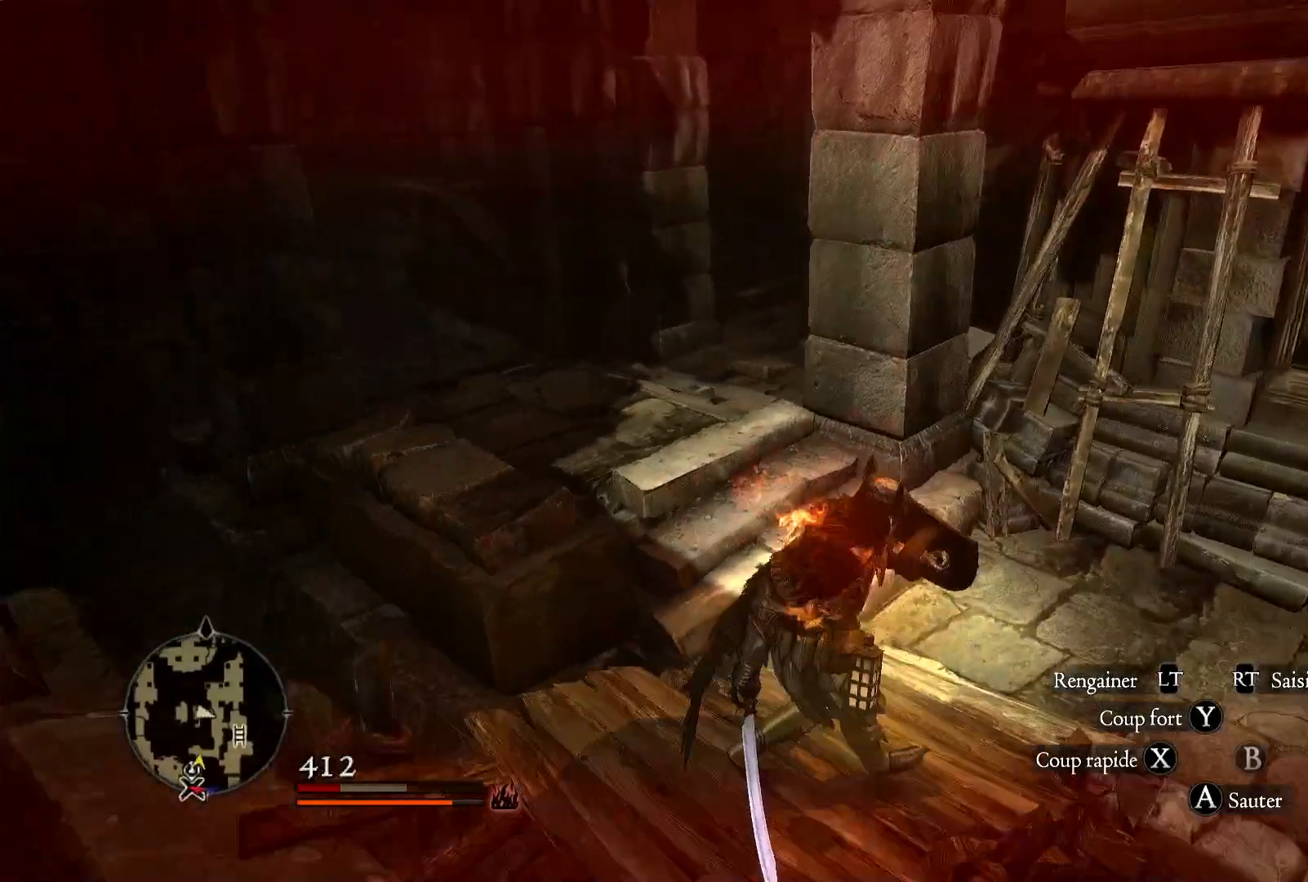
{"dt_ms": 1000, "buttons": [], "left_stick": "up-right", "right_stick": "center", "button_events": []}
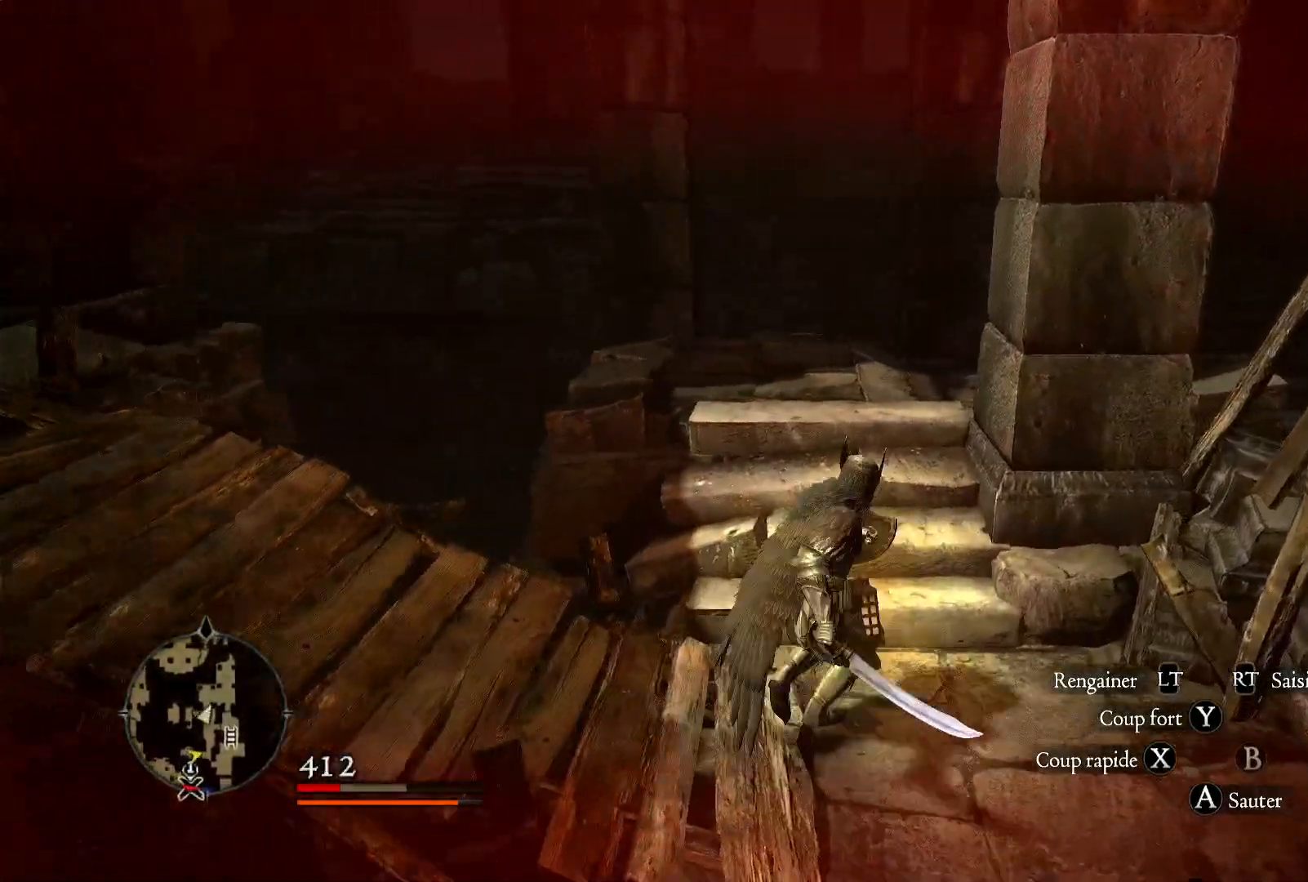
{"dt_ms": 500, "buttons": [], "left_stick": "up", "right_stick": "down-right", "button_events": []}
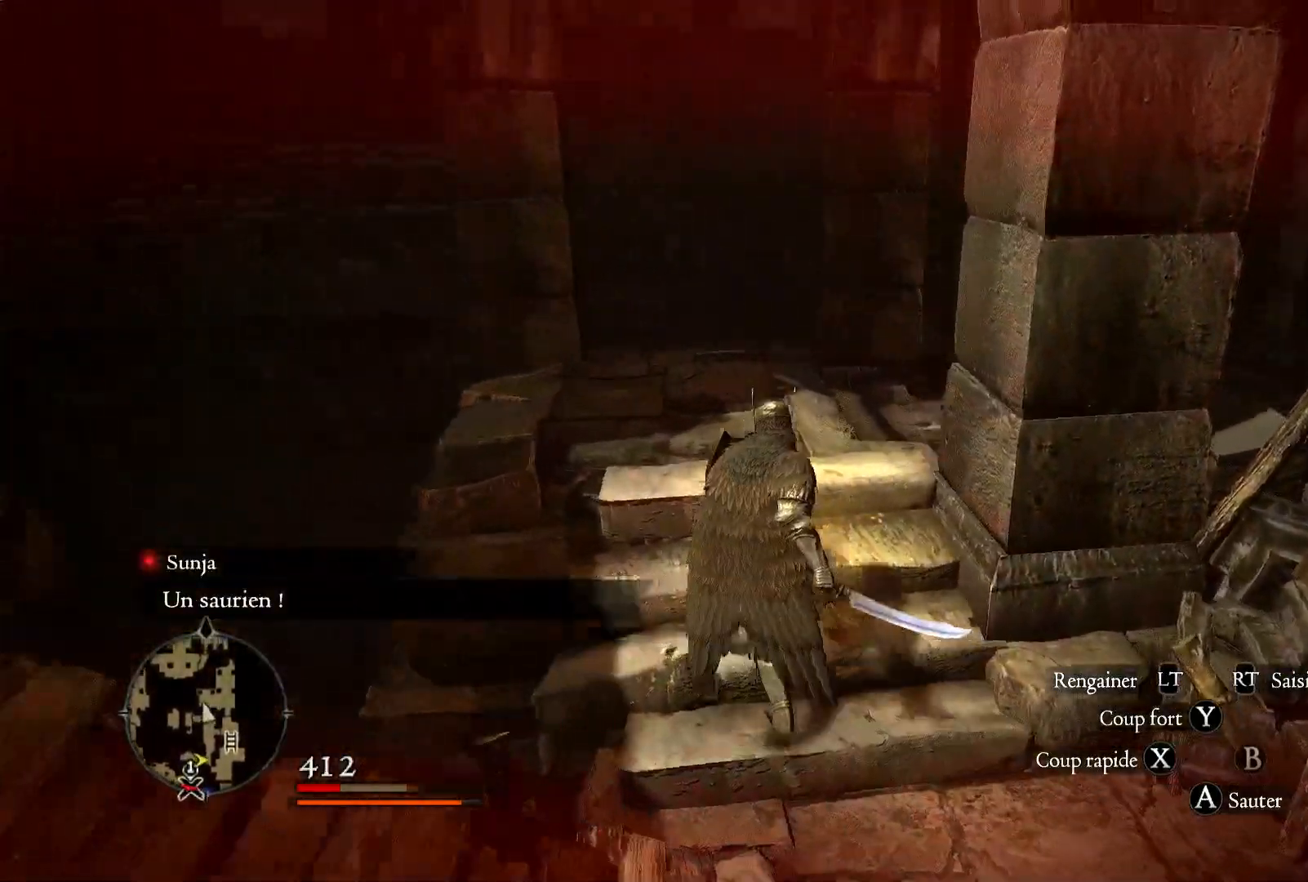
{"dt_ms": 500, "buttons": [], "left_stick": "center", "right_stick": "center", "button_events": []}
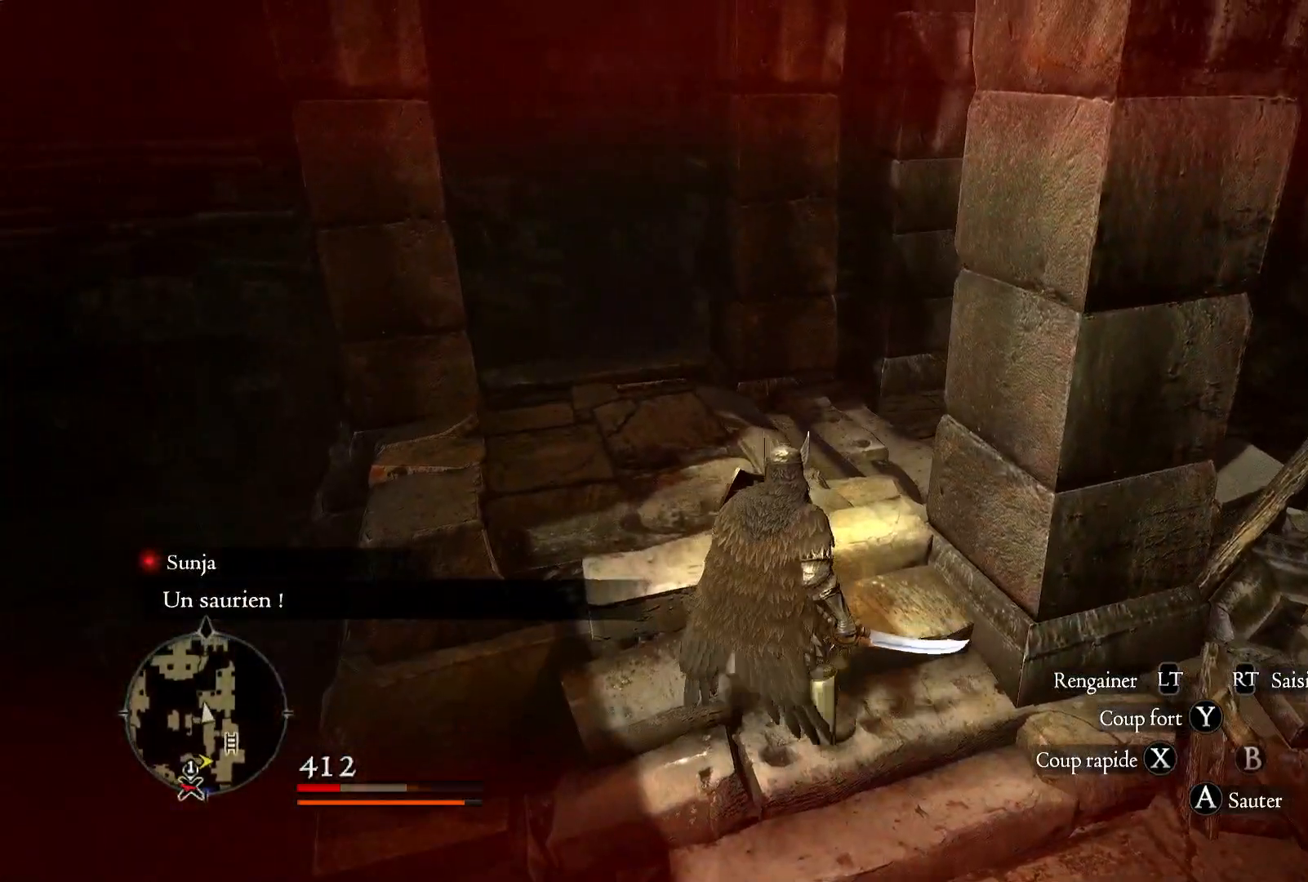
{"dt_ms": 500, "buttons": [], "left_stick": "up", "right_stick": "center", "button_events": []}
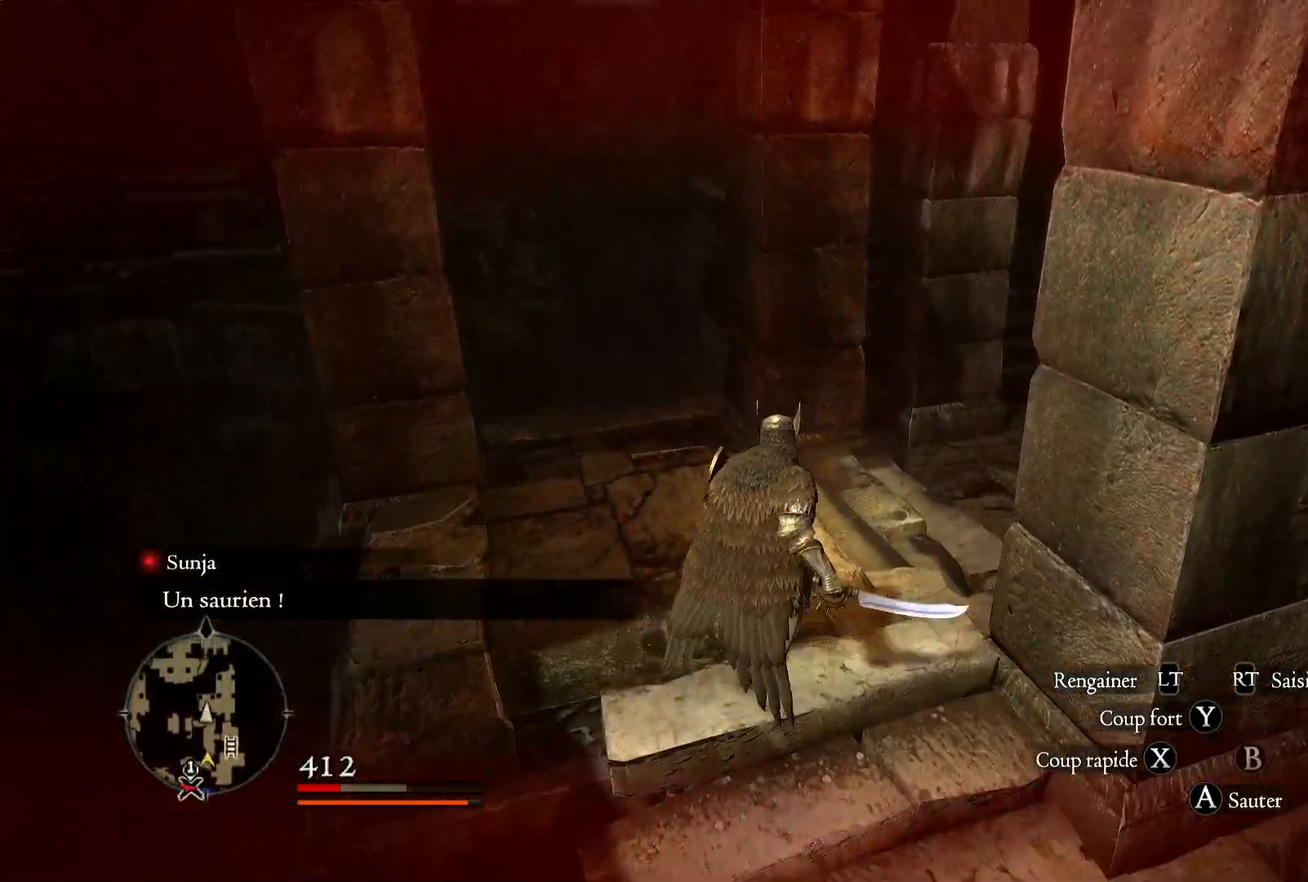
{"dt_ms": 500, "buttons": [], "left_stick": "up", "right_stick": "right", "button_events": []}
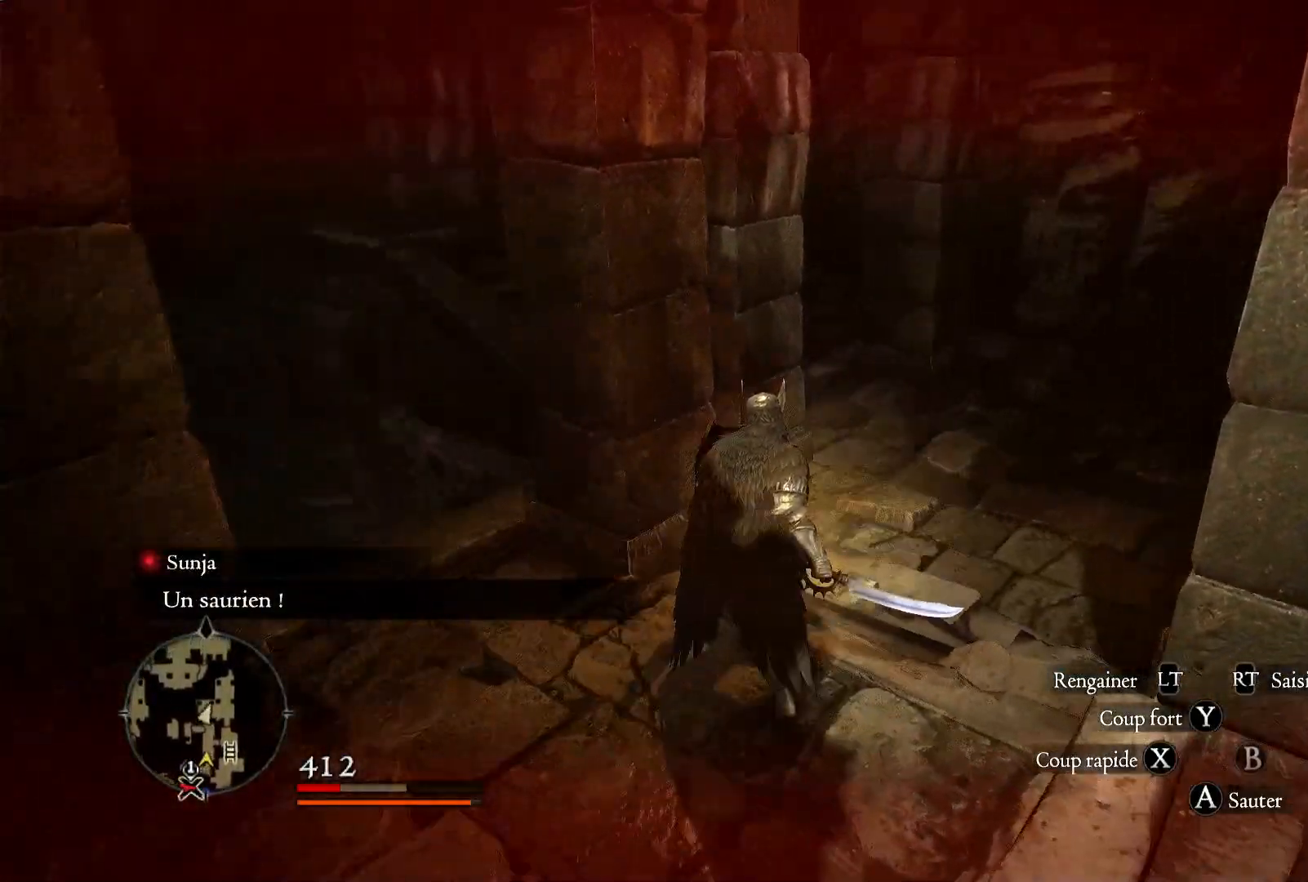
{"dt_ms": 500, "buttons": [], "left_stick": "up", "right_stick": "center", "button_events": []}
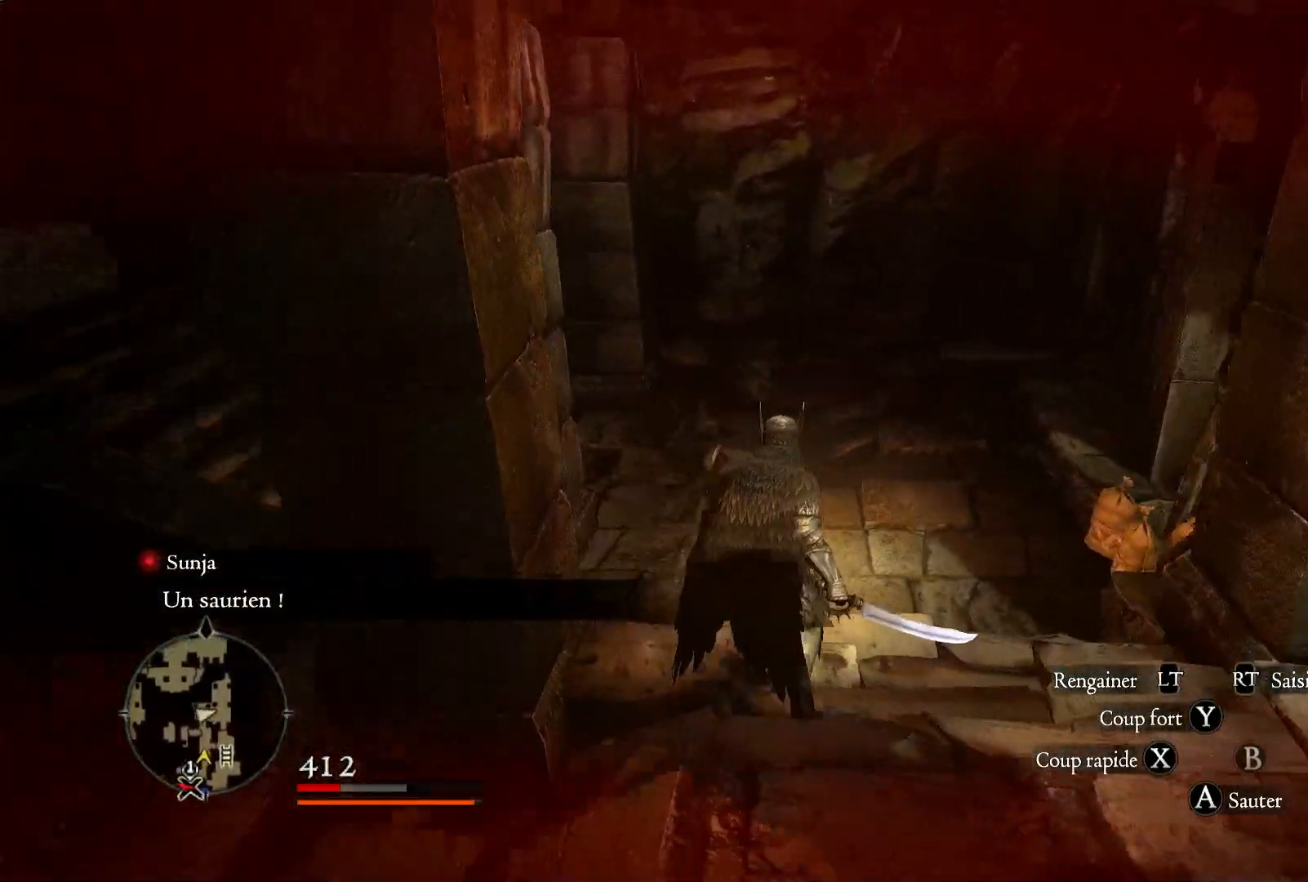
{"dt_ms": 500, "buttons": [], "left_stick": "up", "right_stick": "center", "button_events": []}
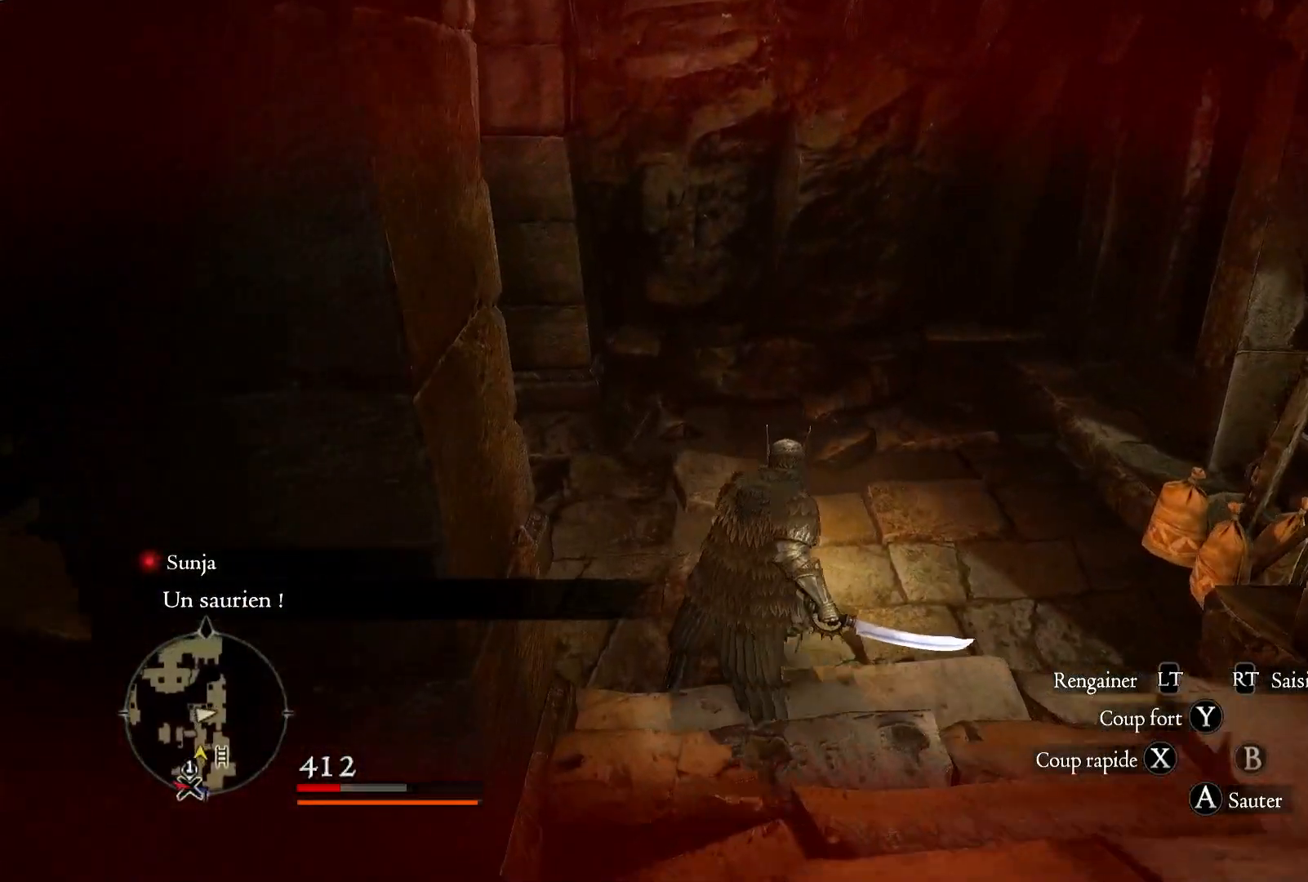
{"dt_ms": 500, "buttons": [], "left_stick": "up", "right_stick": "left", "button_events": []}
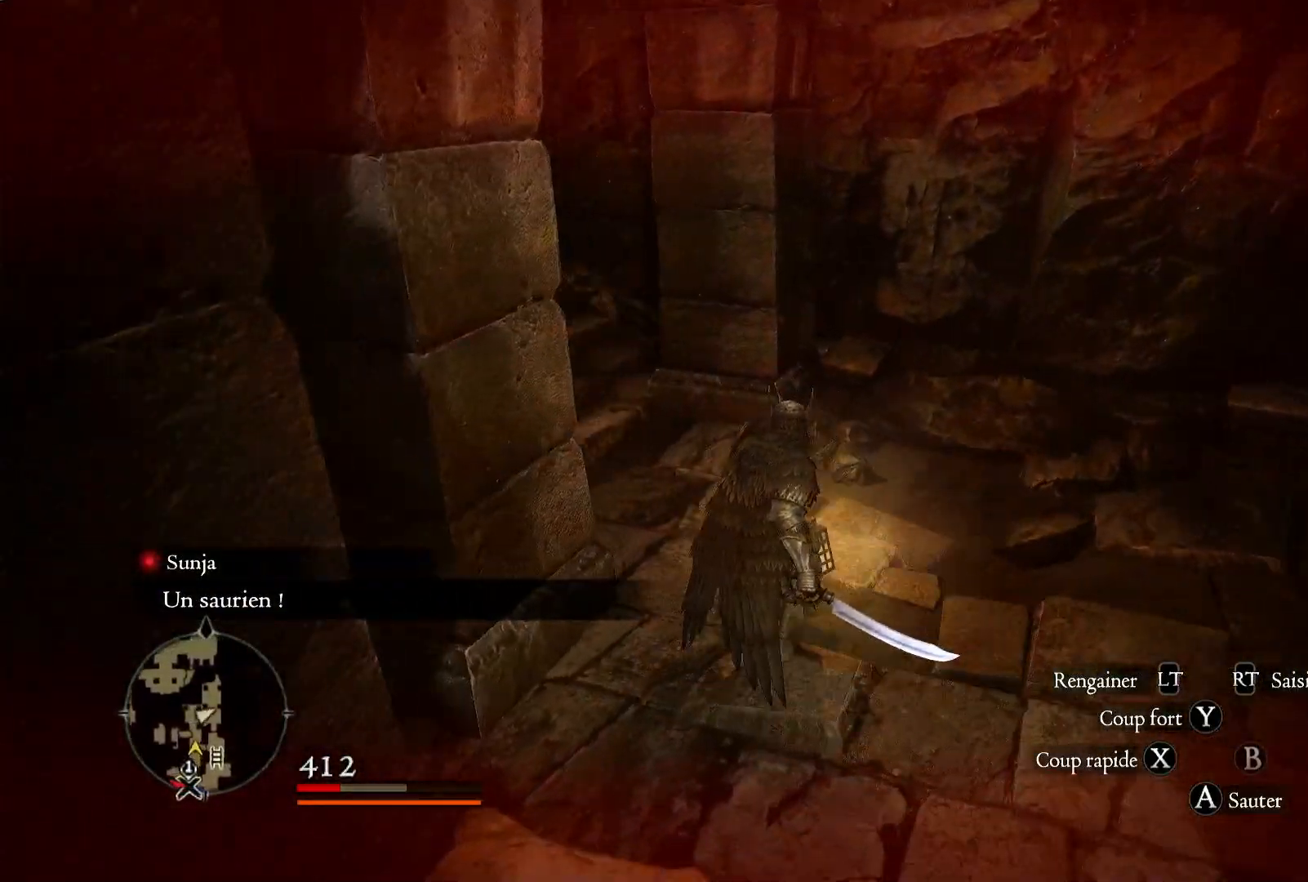
{"dt_ms": 500, "buttons": [], "left_stick": "up-right", "right_stick": "up-left", "button_events": []}
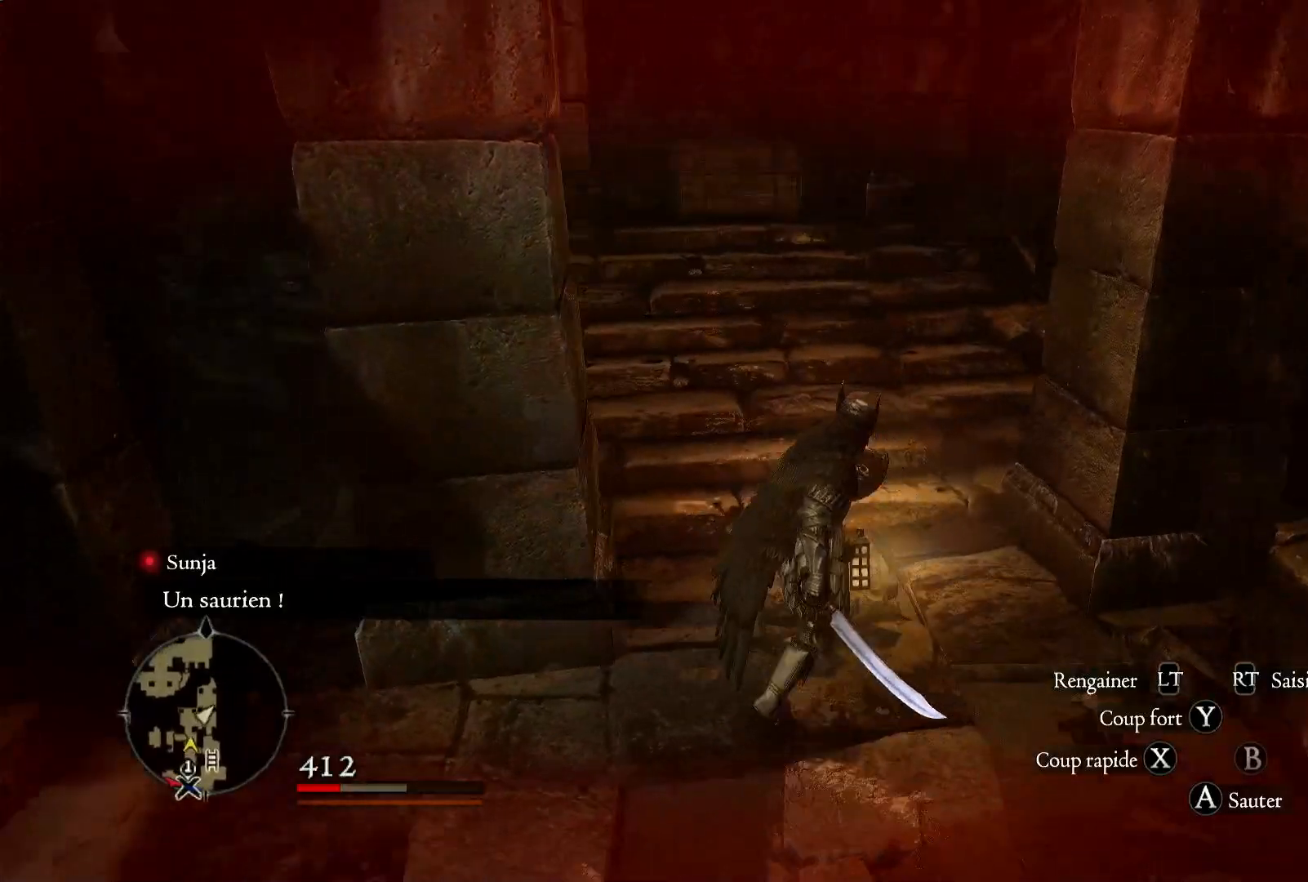
{"dt_ms": 500, "buttons": [], "left_stick": "up-right", "right_stick": "up", "button_events": []}
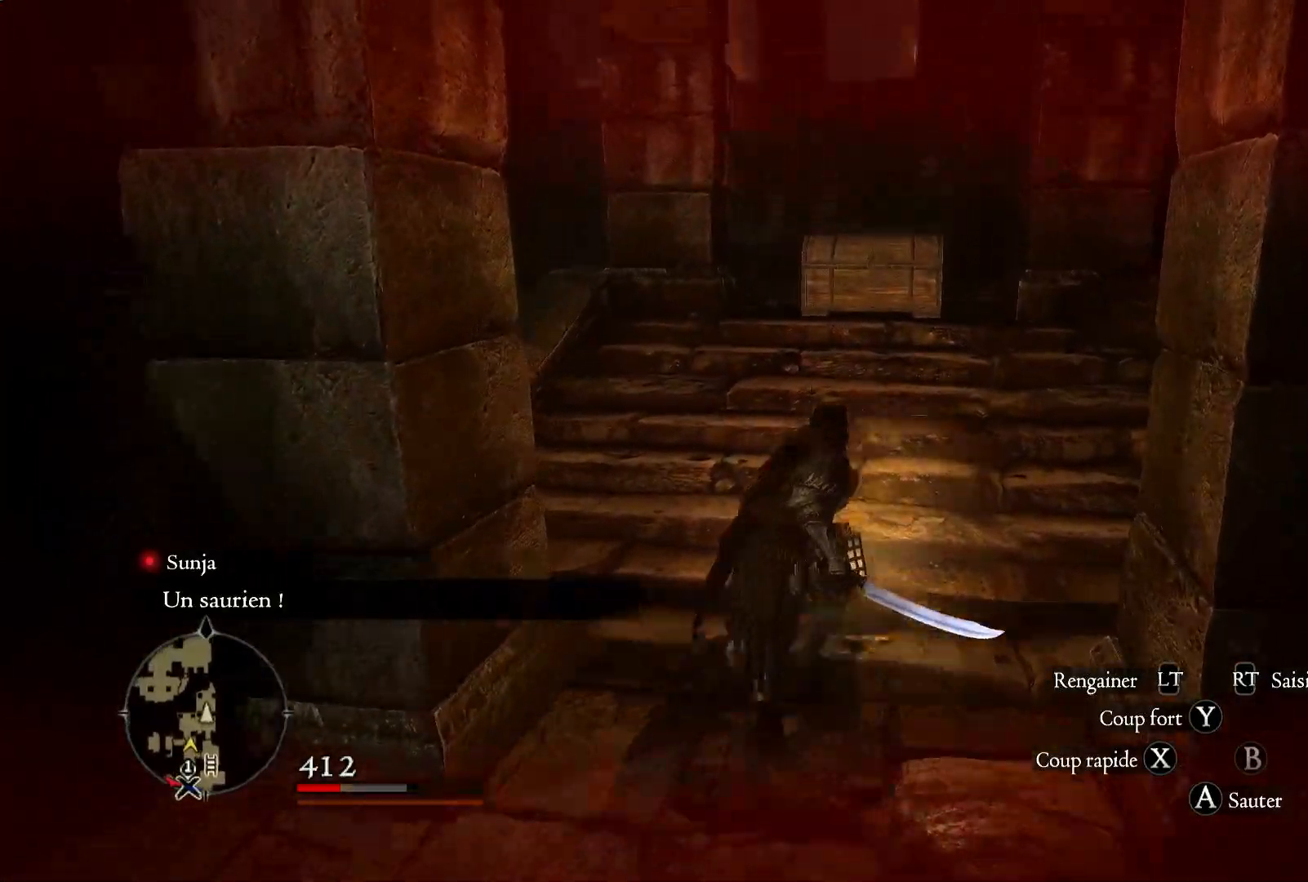
{"dt_ms": 500, "buttons": [], "left_stick": "up-right", "right_stick": "down", "button_events": []}
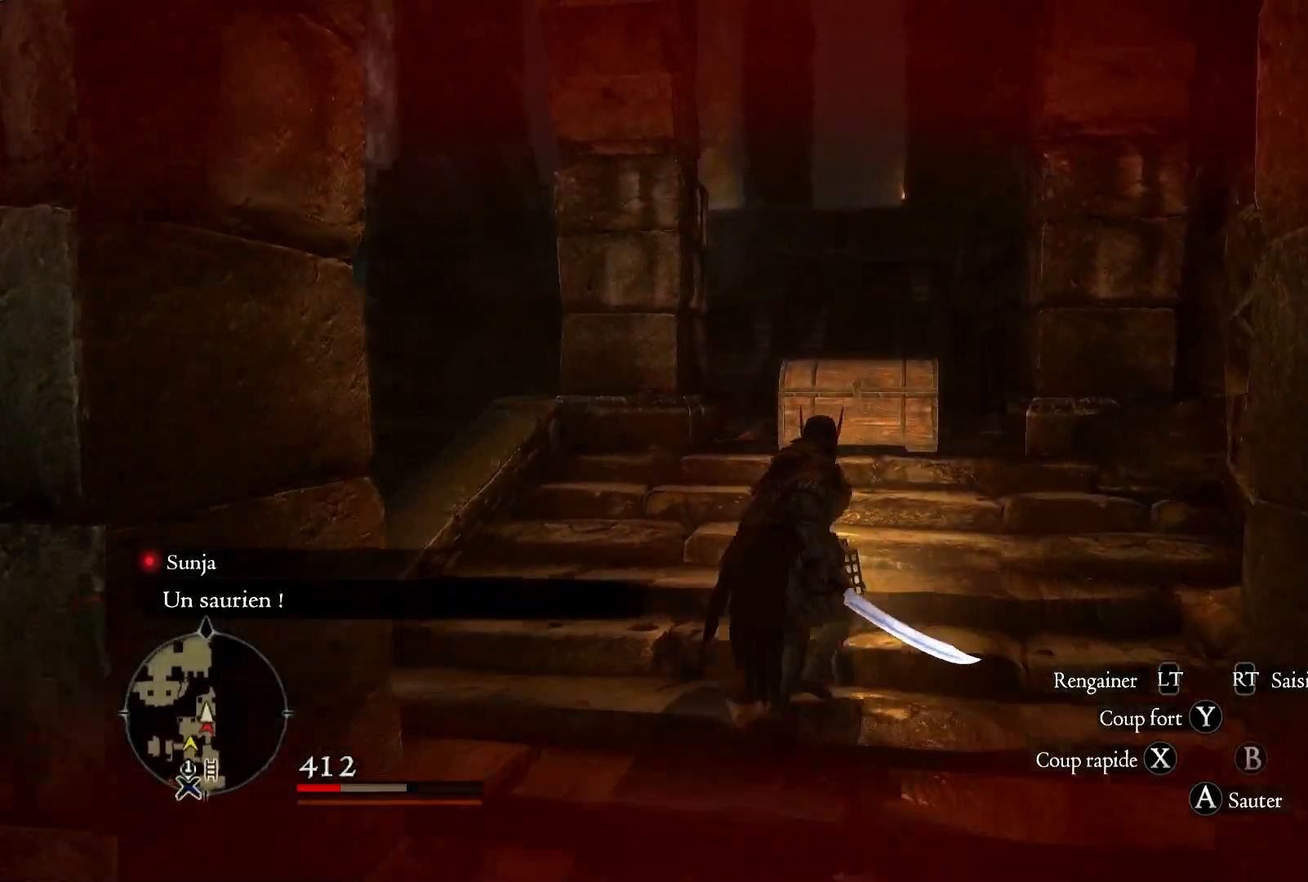
{"dt_ms": 500, "buttons": [], "left_stick": "up-right", "right_stick": "down", "button_events": []}
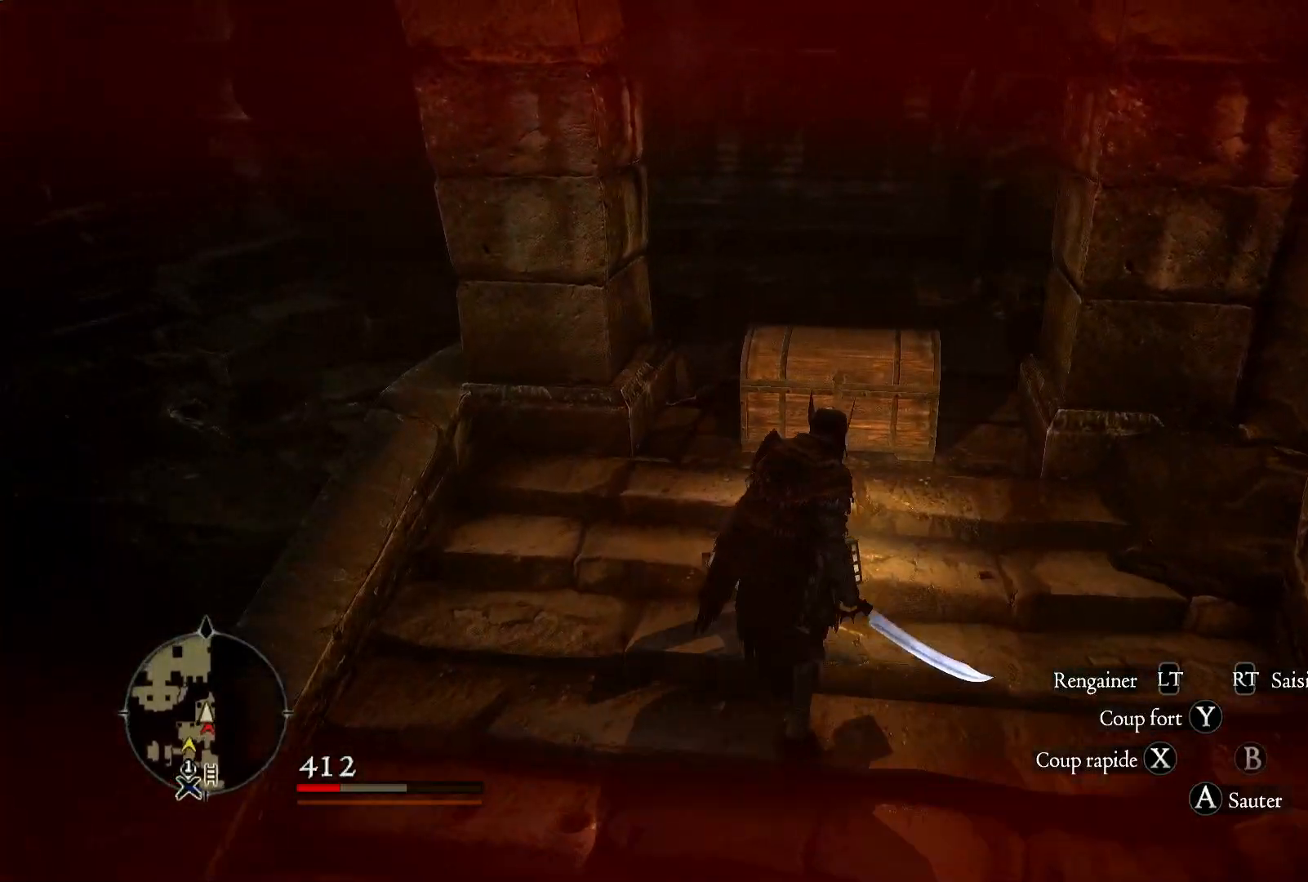
{"dt_ms": 1000, "buttons": [], "left_stick": "center", "right_stick": "right", "button_events": [[500, "B", "down"], [617, "B", "up"]]}
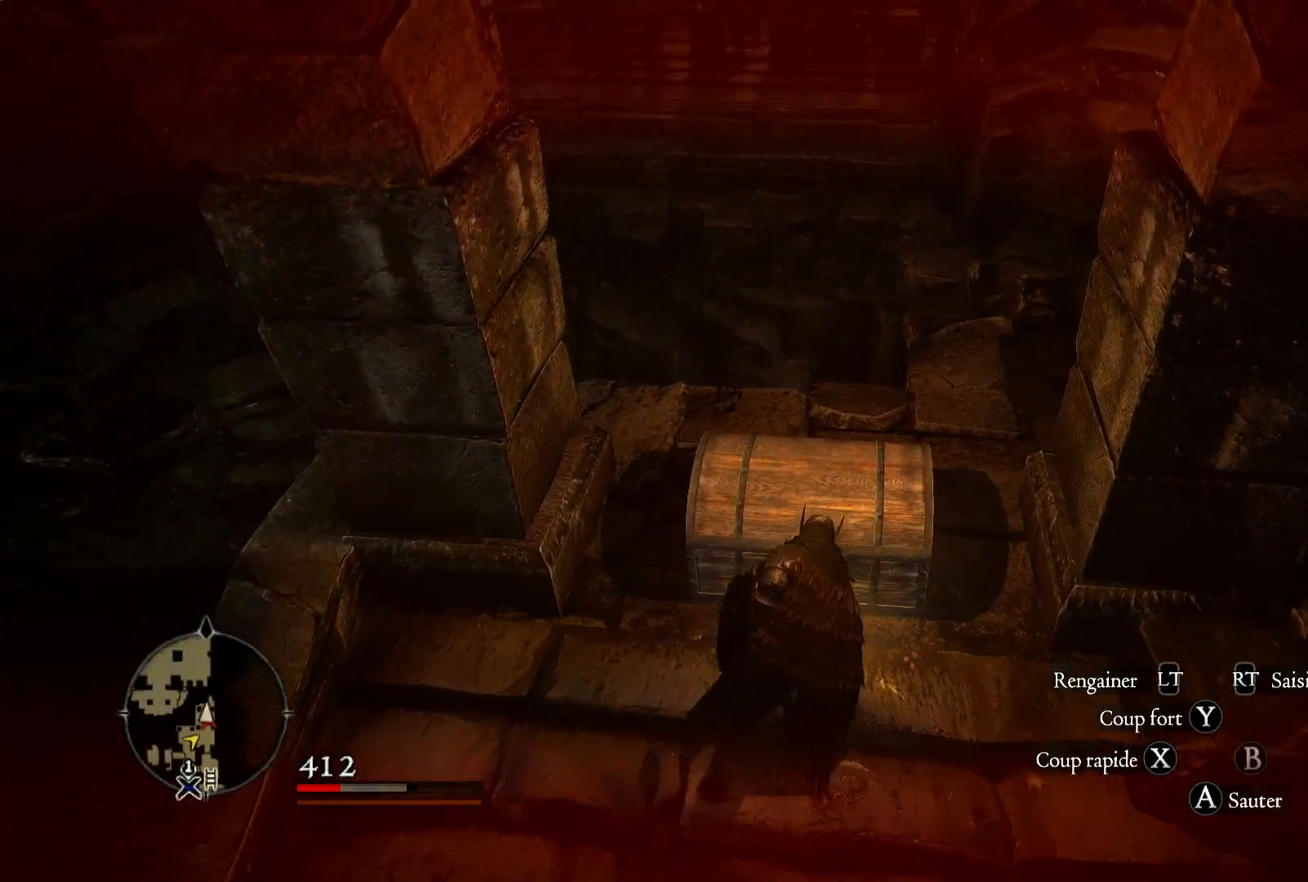
{"dt_ms": 500, "buttons": [], "left_stick": "left", "right_stick": "right", "button_events": []}